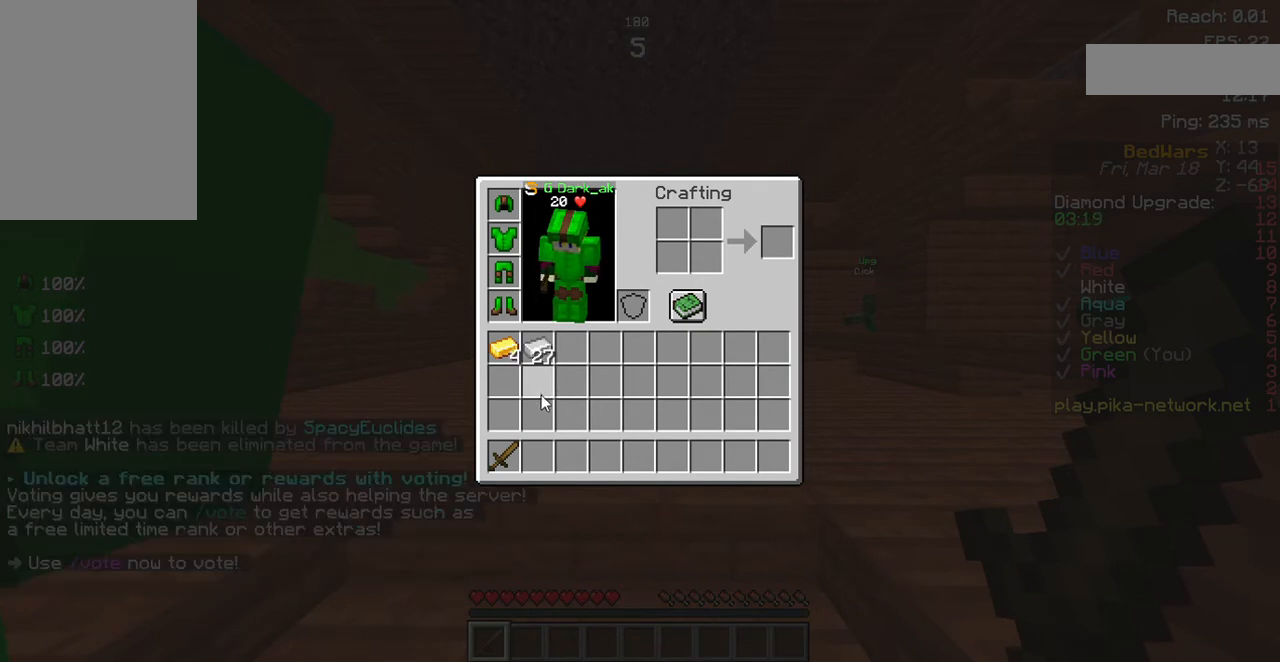
Gameplay with keyboard and mouse; each line is a JSON object with the keys and mouse buttons held at the frame after it. "events" lists presses ("down") and releases ("up") of "a", "d", "s", "space", "w", "mouse_left" and "mouse_right" between this image and that frame as [ms after this image, input, new state], when the widget could be followed in between. "mouse_left", "mouse_right" = the "left", "right" buttons of the "mouse" list. No other keys are recorded. Fast repeated clicks can show as one long hold. Mouse movement is not recorded.
{"keys": ["w"], "mouse": [], "events": [[369, "w", "down"]]}
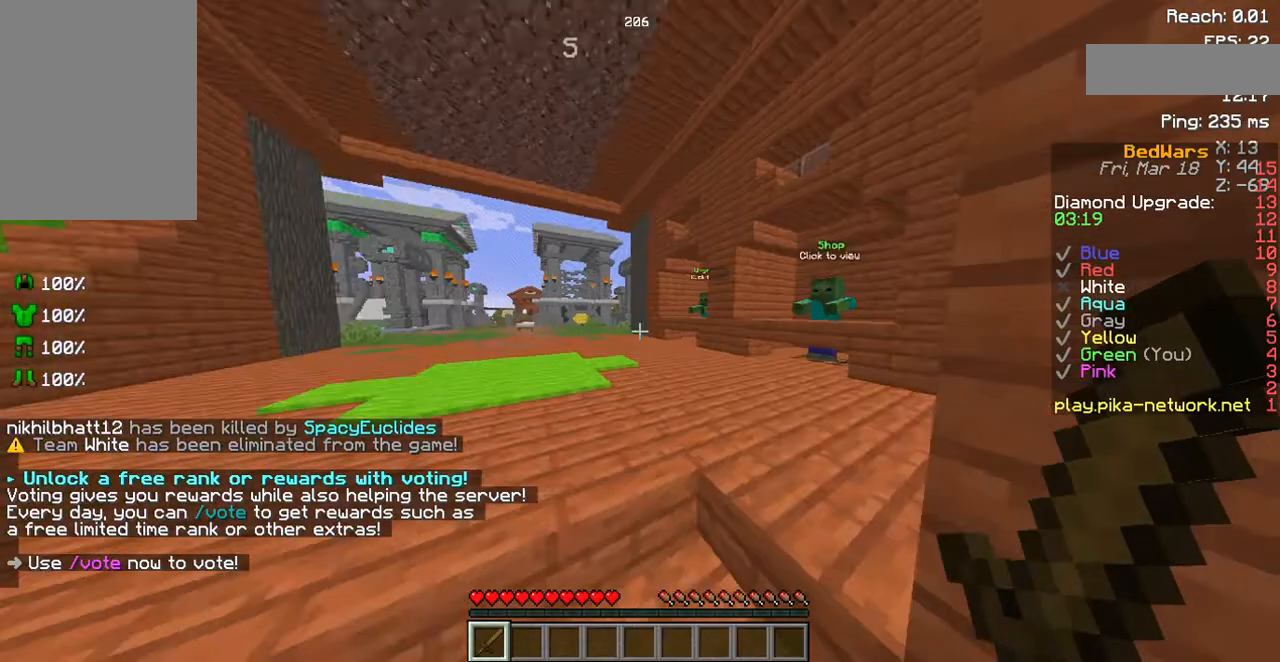
{"keys": ["d"], "mouse": [], "events": [[236, "w", "up"], [336, "d", "down"]]}
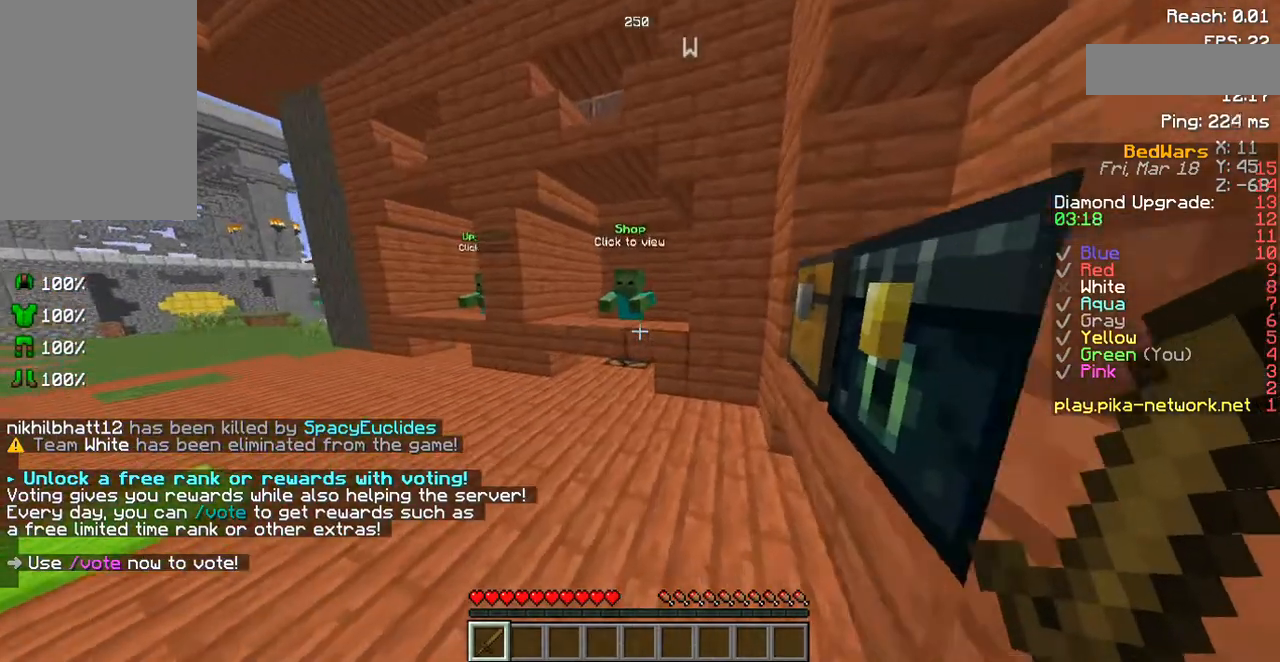
{"keys": ["s"], "mouse": [], "events": [[34, "d", "up"], [135, "s", "down"], [235, "s", "up"], [269, "s", "down"]]}
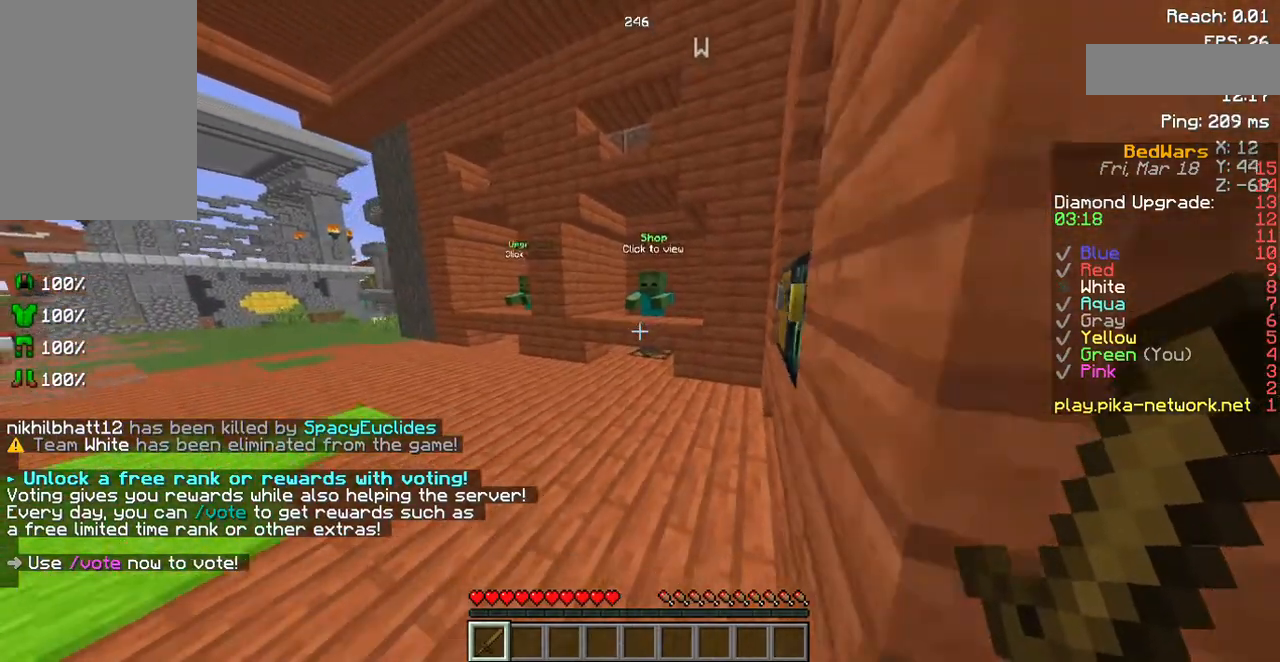
{"keys": ["space", "w"], "mouse": [], "events": [[134, "s", "up"], [201, "w", "down"], [302, "space", "down"]]}
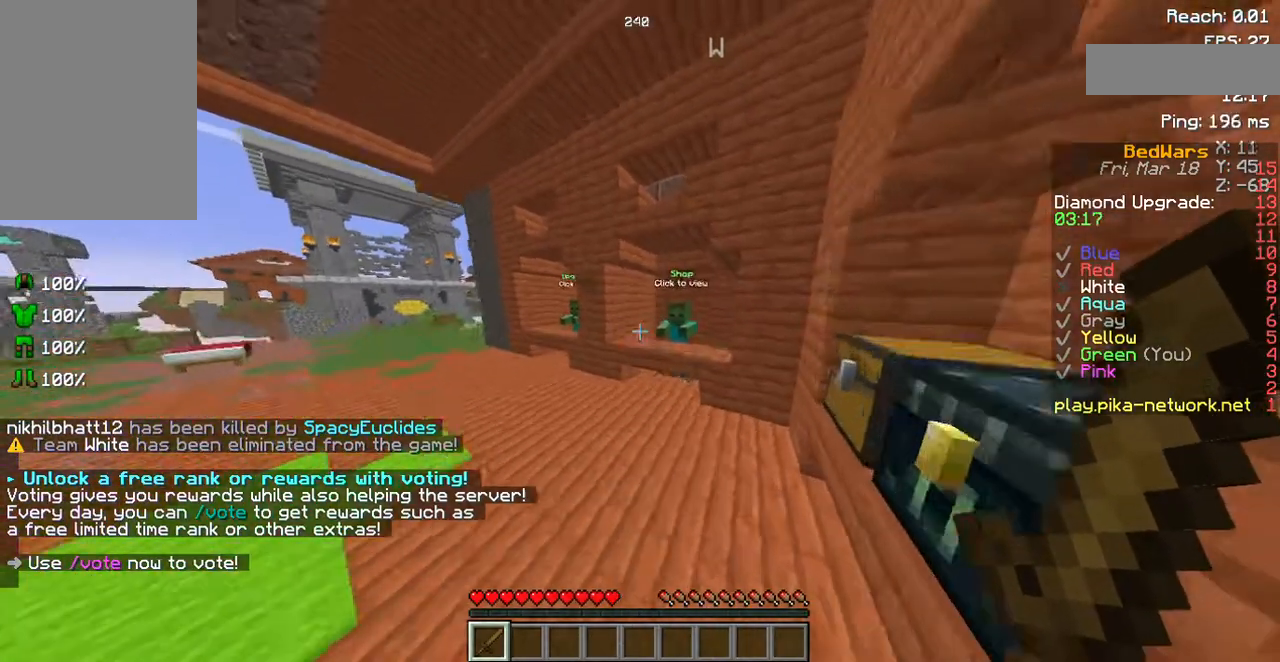
{"keys": [], "mouse": [], "events": [[369, "space", "up"], [436, "w", "up"]]}
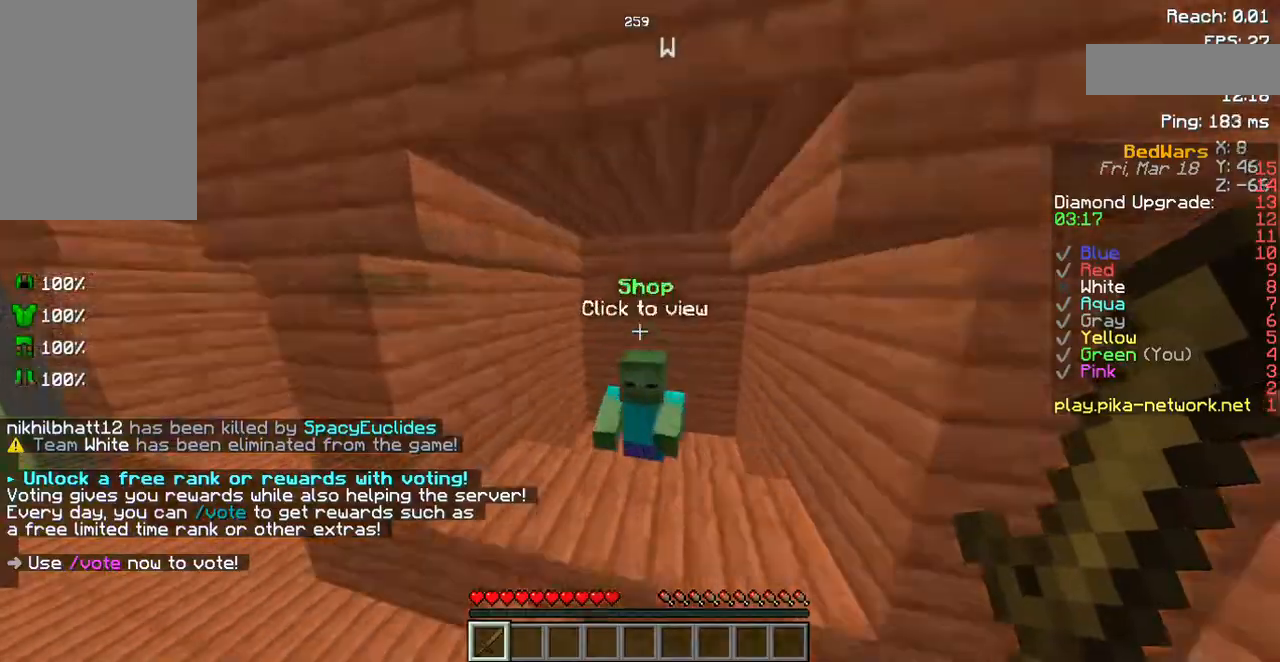
{"keys": [], "mouse": [], "events": [[68, "mouse_right", "down"], [202, "mouse_right", "up"], [303, "s", "down"], [370, "mouse_right", "down"], [471, "s", "up"], [504, "mouse_right", "up"]]}
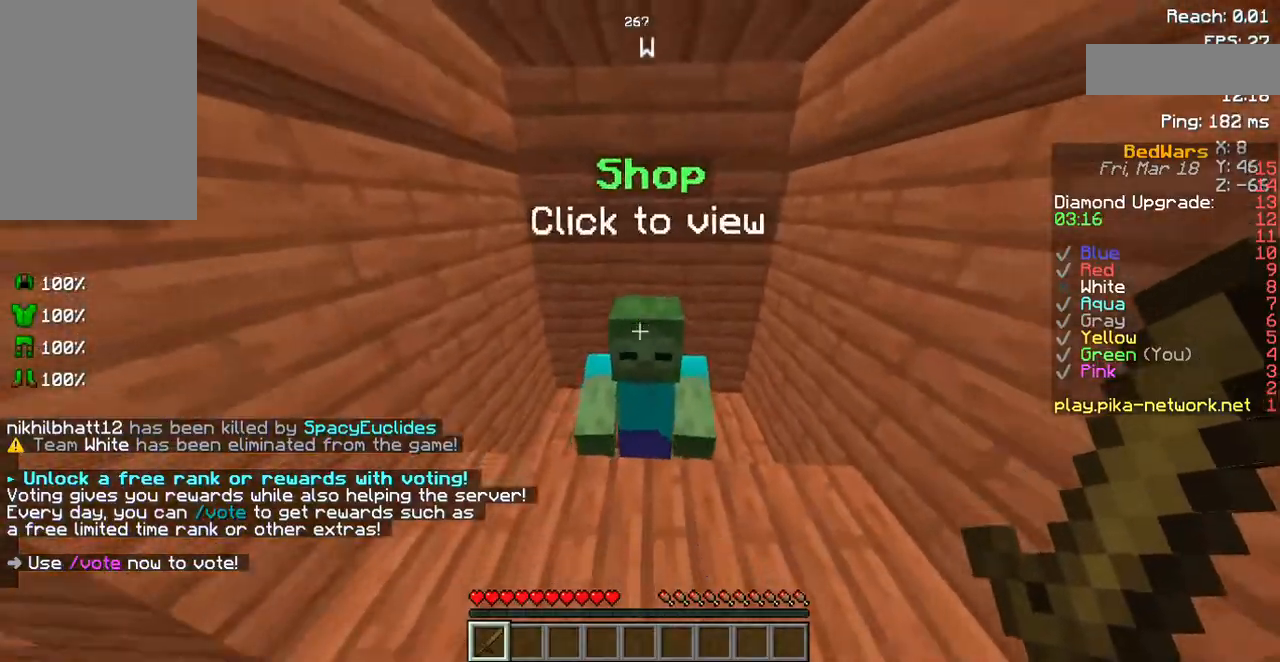
{"keys": [], "mouse": ["right"], "events": [[437, "mouse_right", "down"]]}
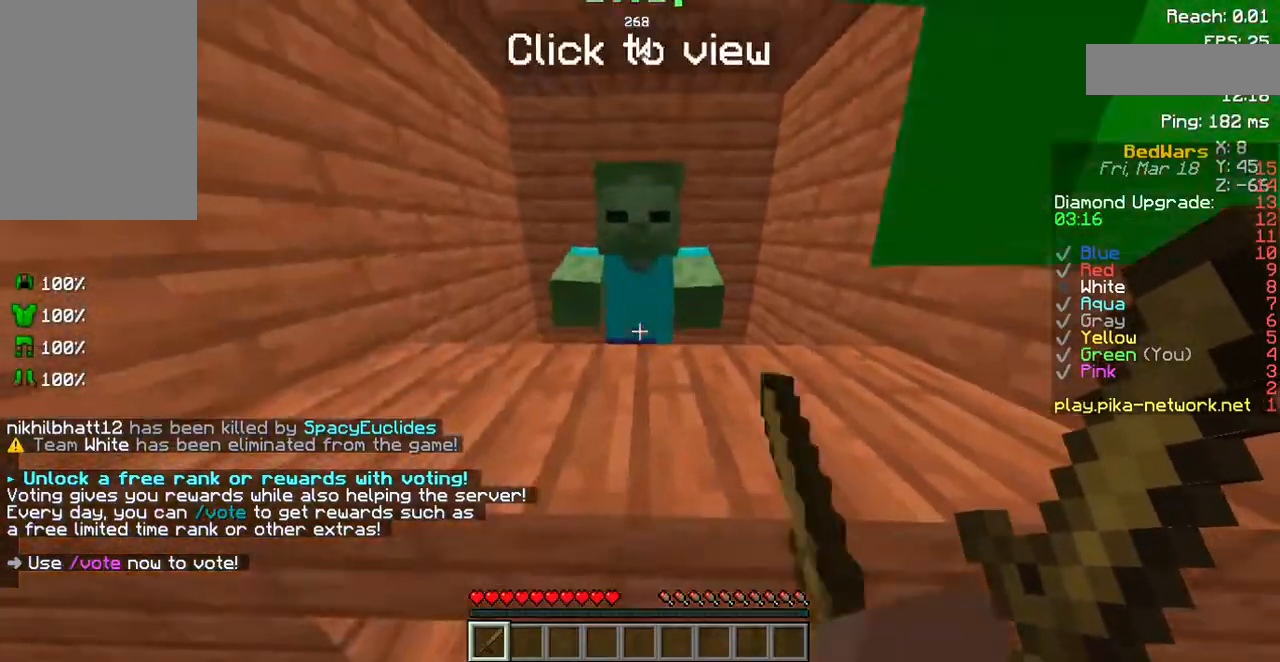
{"keys": [], "mouse": [], "events": [[101, "mouse_right", "up"]]}
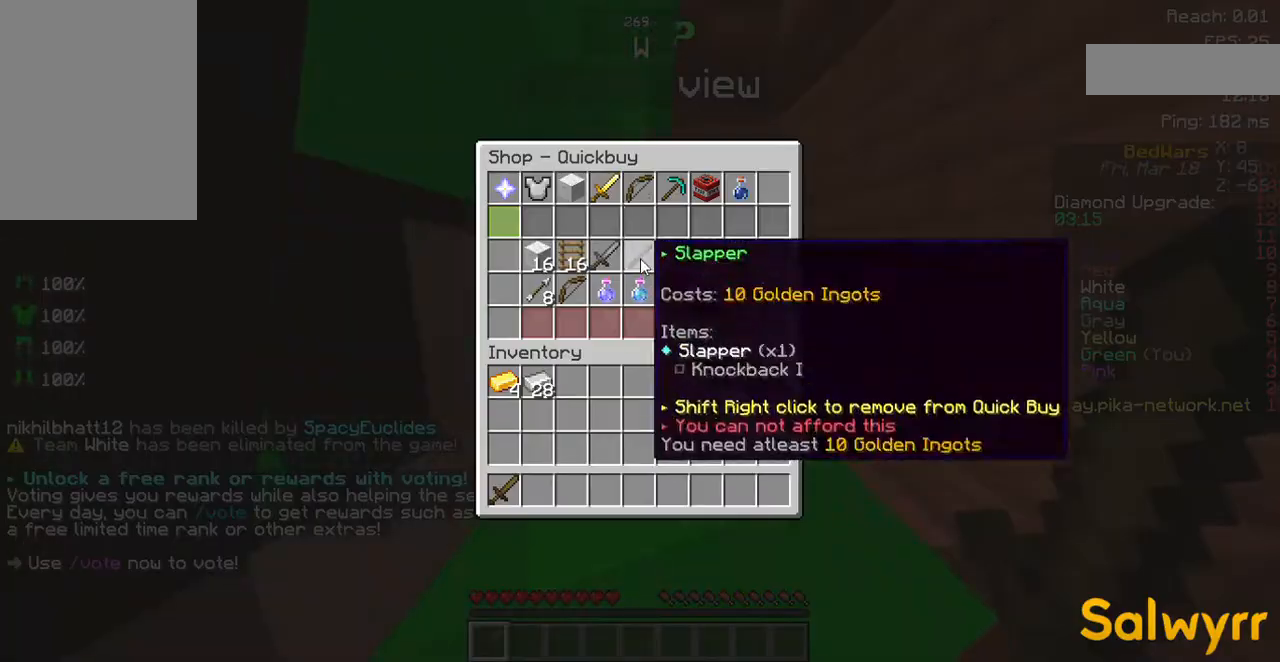
{"keys": [], "mouse": [], "events": []}
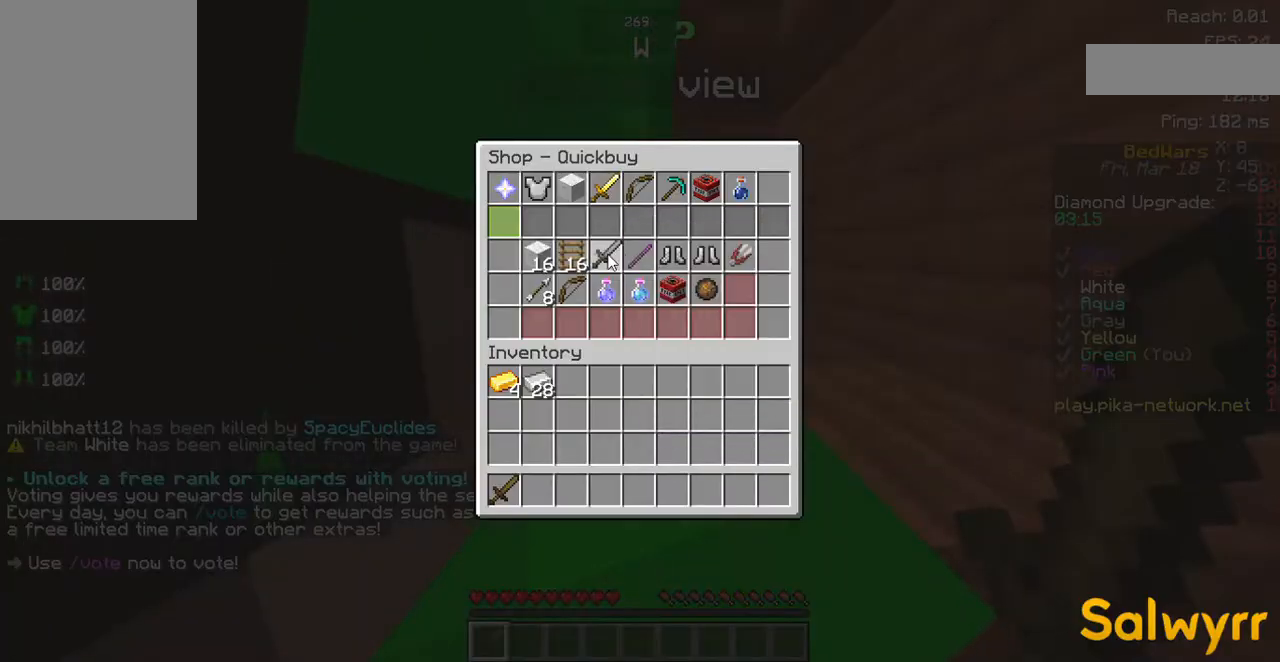
{"keys": [], "mouse": [], "events": []}
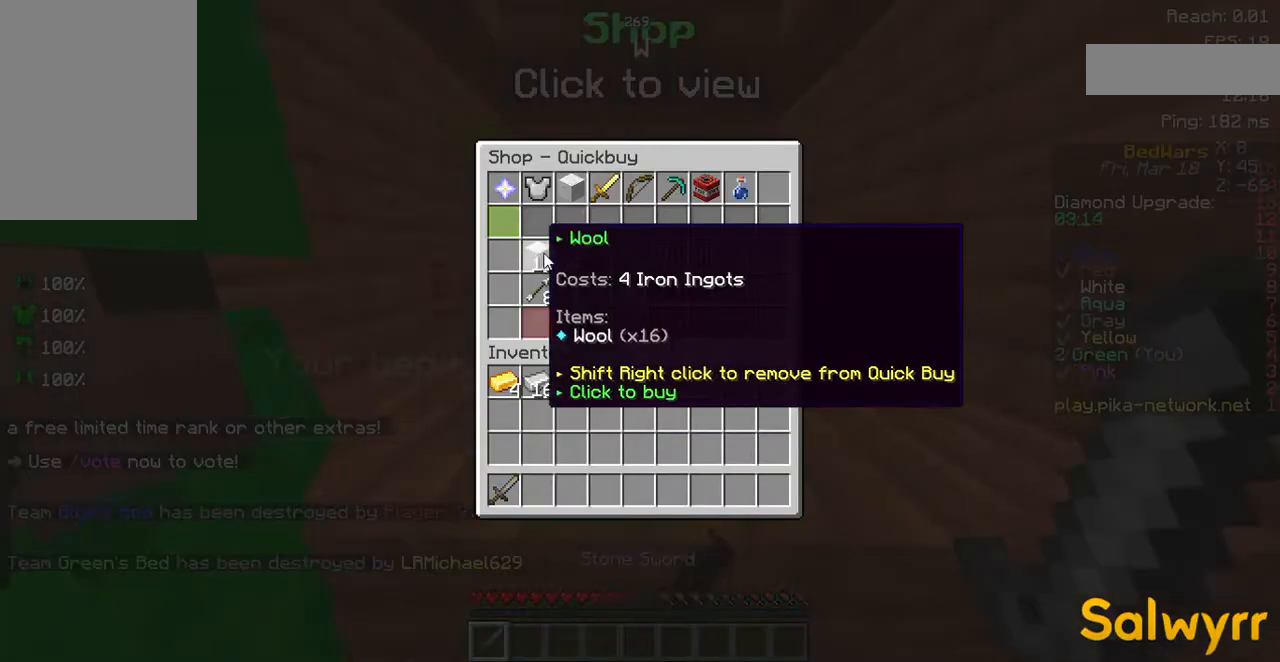
{"keys": [], "mouse": [], "events": []}
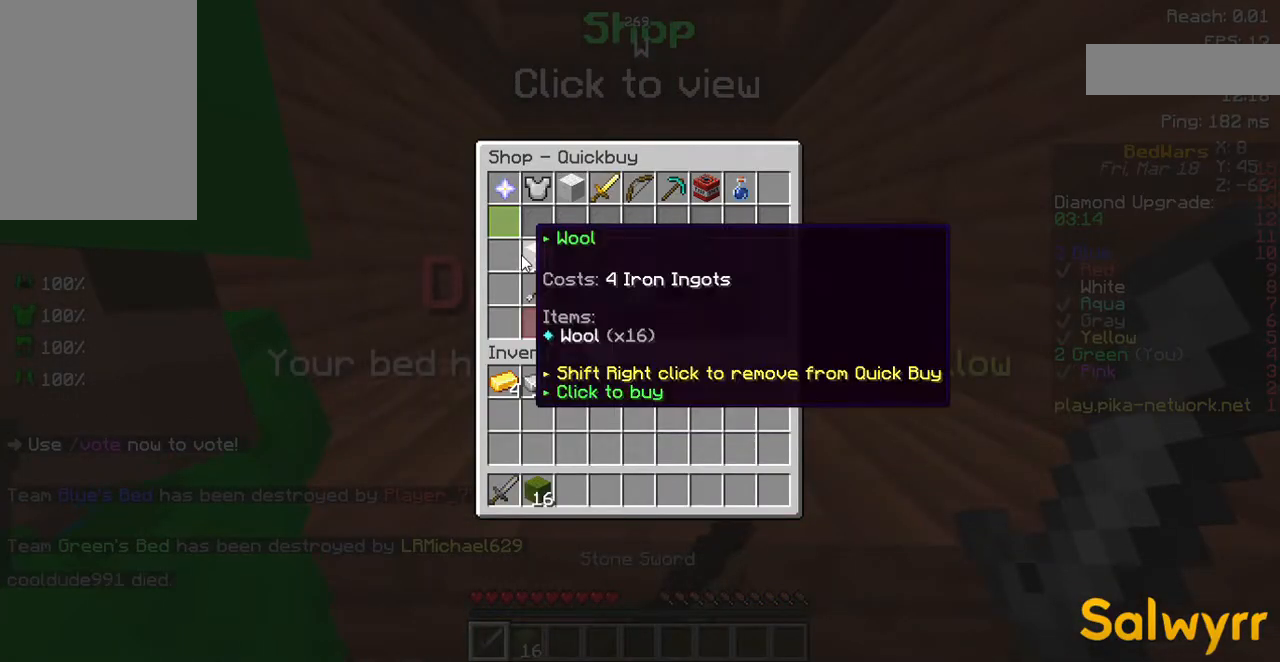
{"keys": ["w"], "mouse": [], "events": [[370, "w", "down"]]}
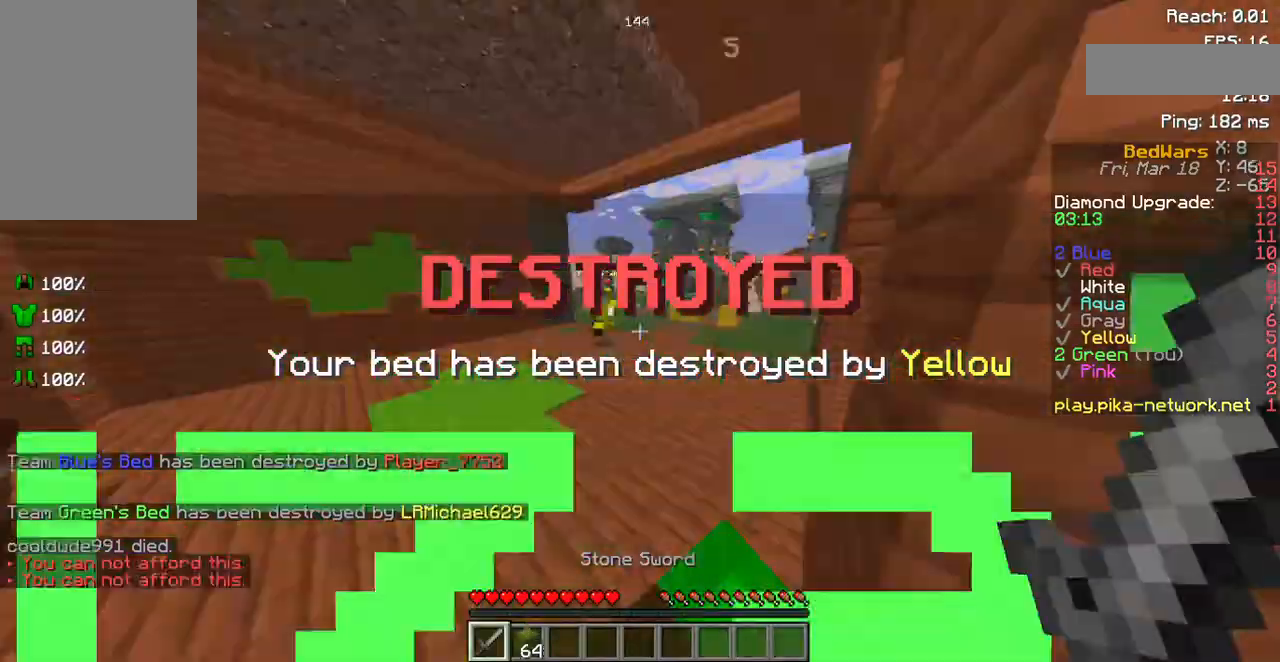
{"keys": ["a", "w"], "mouse": ["left"], "events": [[101, "a", "down"], [504, "mouse_left", "down"]]}
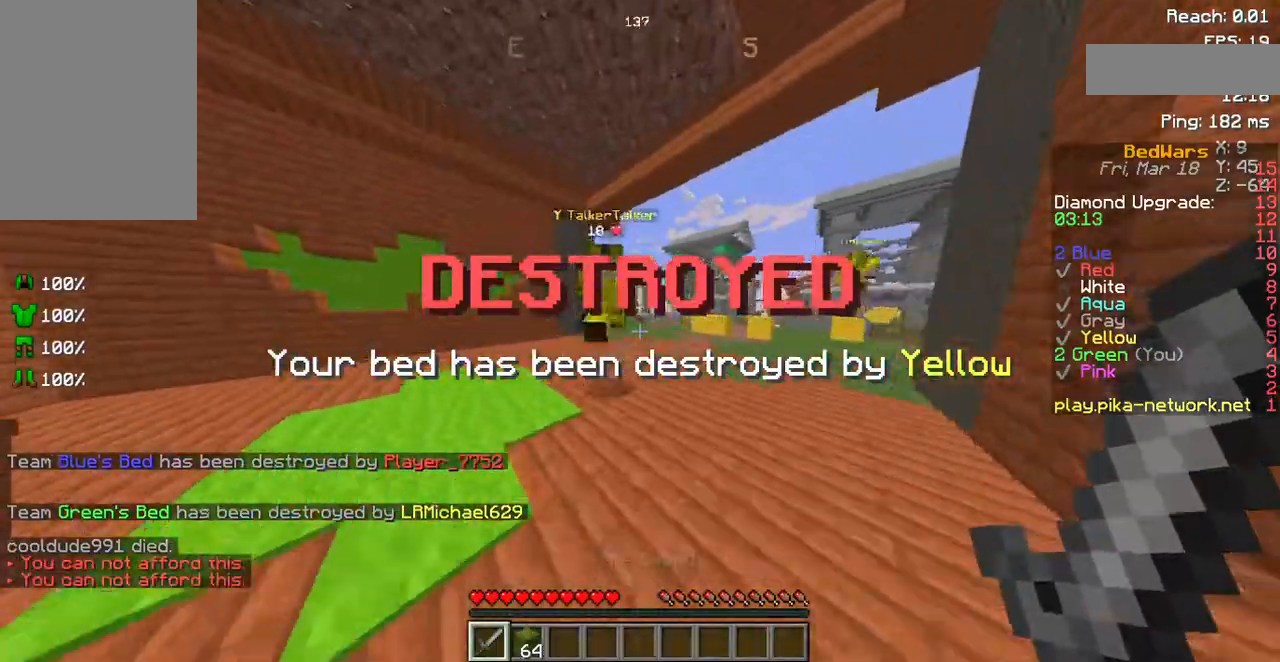
{"keys": ["a", "w"], "mouse": ["left"], "events": [[33, "a", "up"], [67, "mouse_left", "up"], [168, "mouse_left", "down"], [201, "a", "down"], [268, "mouse_left", "up"], [302, "mouse_left", "down"], [403, "mouse_left", "up"], [470, "mouse_left", "down"]]}
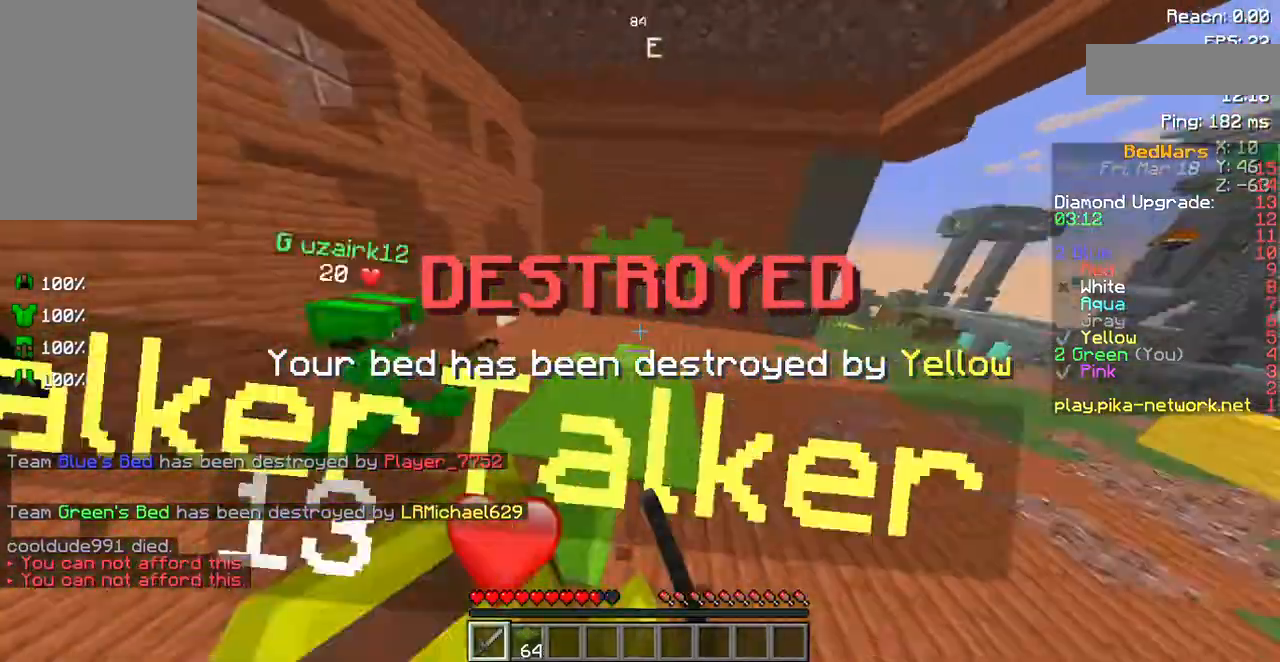
{"keys": ["a", "w"], "mouse": ["left"], "events": [[67, "mouse_left", "up"], [167, "mouse_left", "down"], [268, "mouse_left", "up"], [335, "mouse_left", "down"], [403, "mouse_left", "up"], [503, "mouse_left", "down"]]}
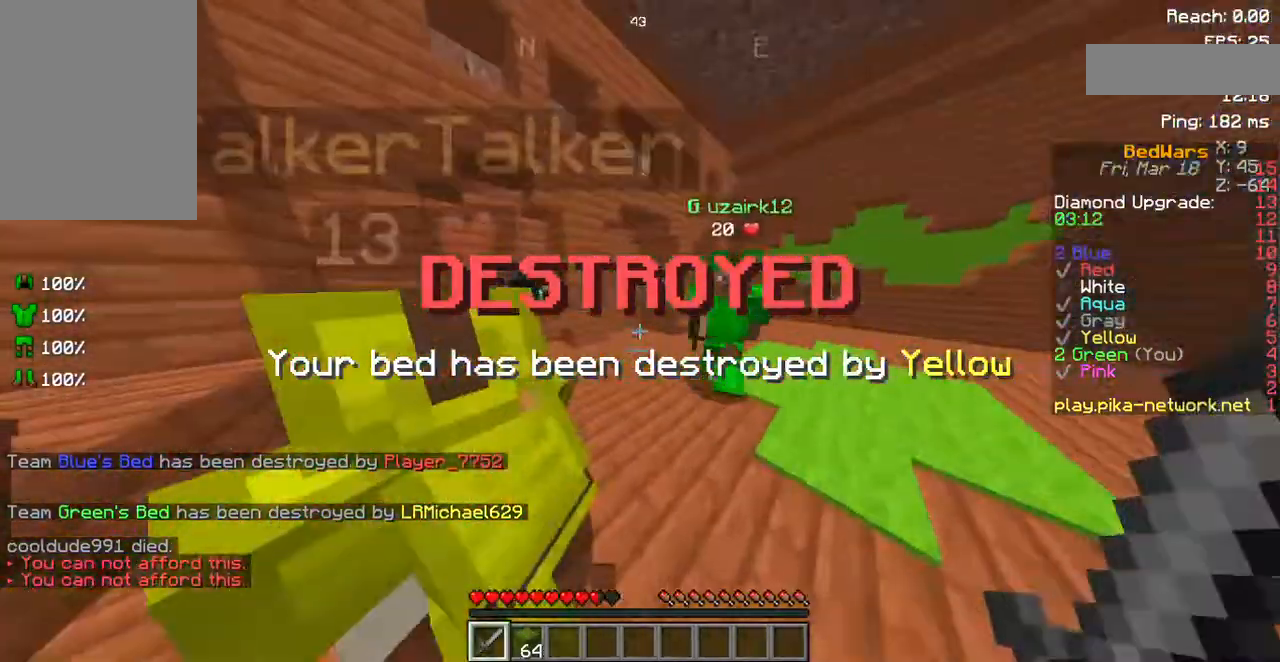
{"keys": ["a", "w"], "mouse": [], "events": [[101, "mouse_left", "up"], [168, "mouse_left", "down"], [235, "mouse_left", "up"], [370, "mouse_left", "down"], [437, "mouse_left", "up"]]}
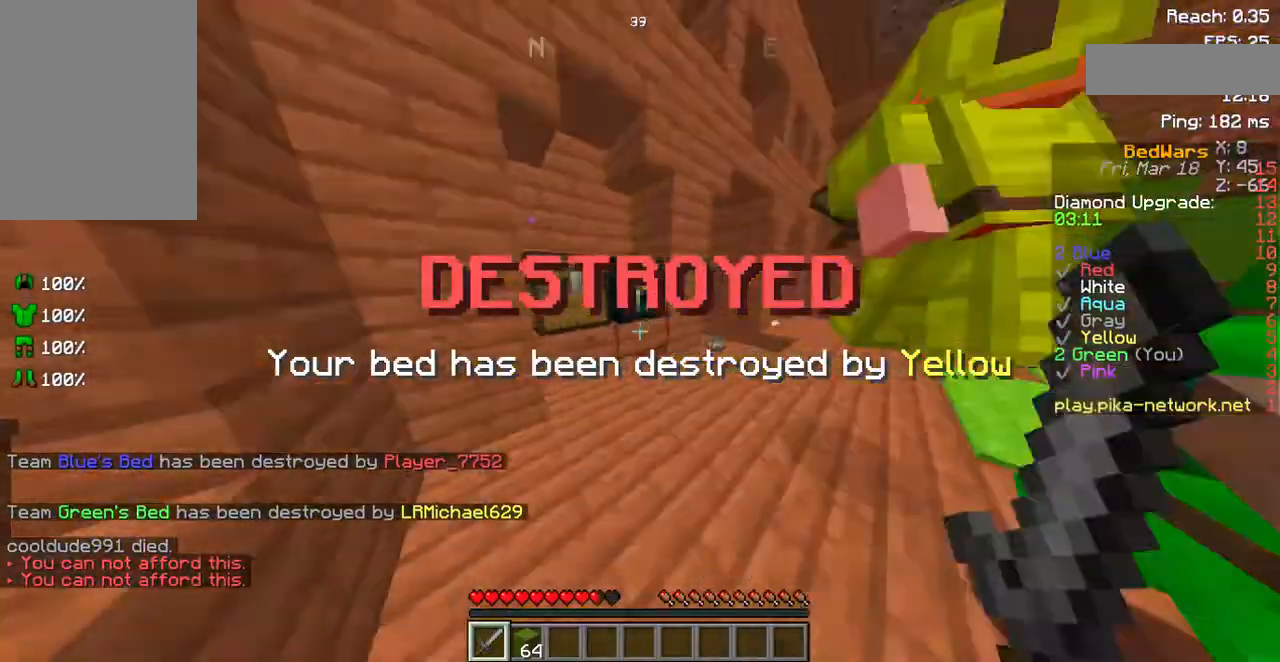
{"keys": ["a", "w"], "mouse": ["left"], "events": [[68, "mouse_left", "down"], [202, "mouse_left", "up"], [269, "mouse_left", "down"], [370, "mouse_left", "up"], [437, "mouse_left", "down"]]}